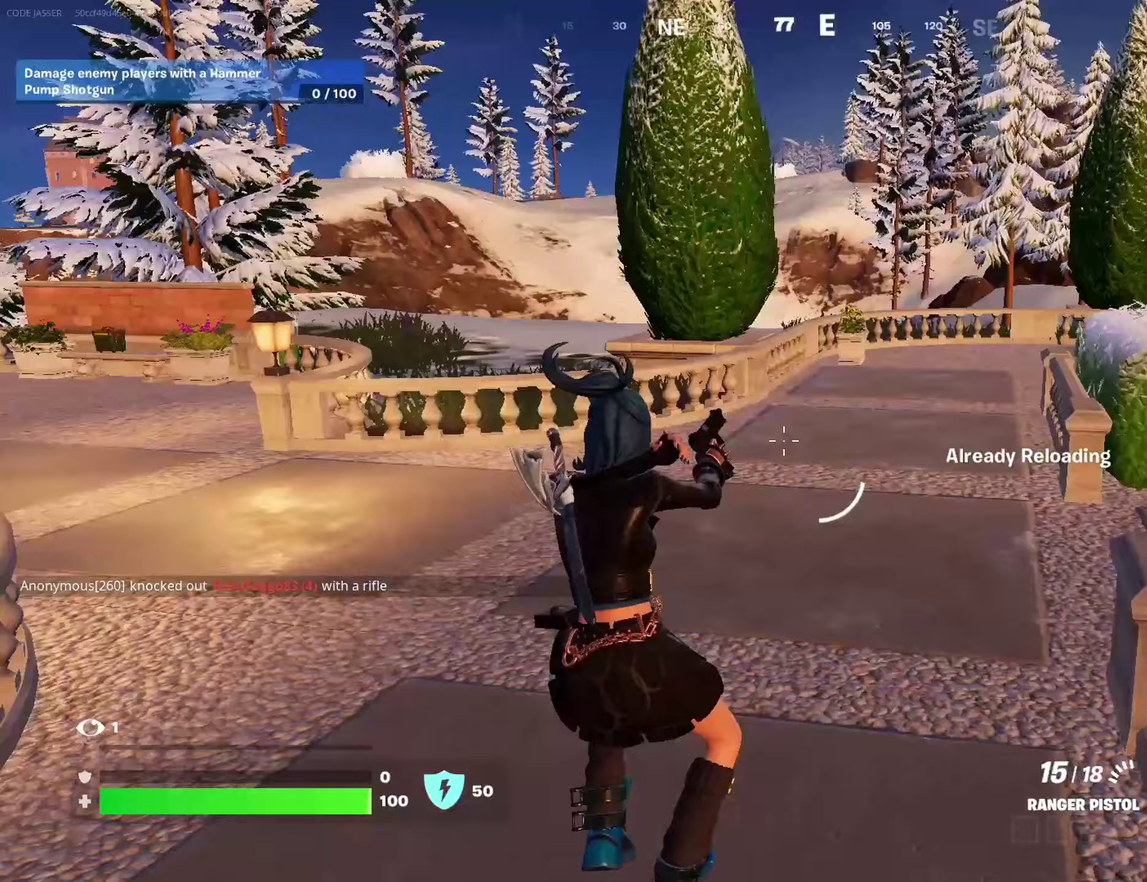
Gameplay with a controller (PlayStation layout); each line is a JSON object with the inputs held at the frame after it (dt_ms = milliseconds from this image to that frame). "events" lists button and stick changes between this image and that frame as [ms after this image, input, new state], when the widget could be followed in between.
{"dt_ms": 700, "buttons": [], "left_stick": "up-right", "right_stick": "center", "events": [[83, "left_stick", "up-right"], [133, "right_stick", "center"], [317, "left_stick", "up"], [500, "left_stick", "up-right"]]}
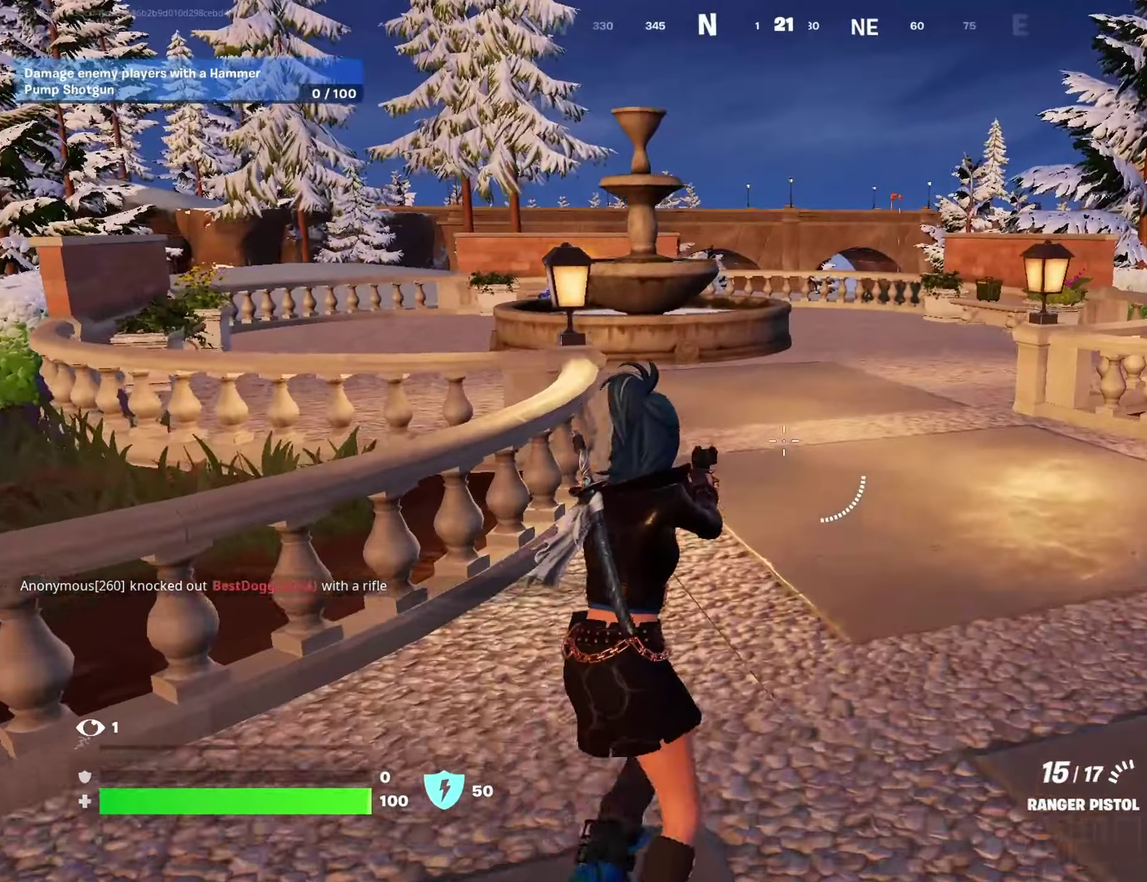
{"dt_ms": 300, "buttons": [], "left_stick": "up-right", "right_stick": "center"}
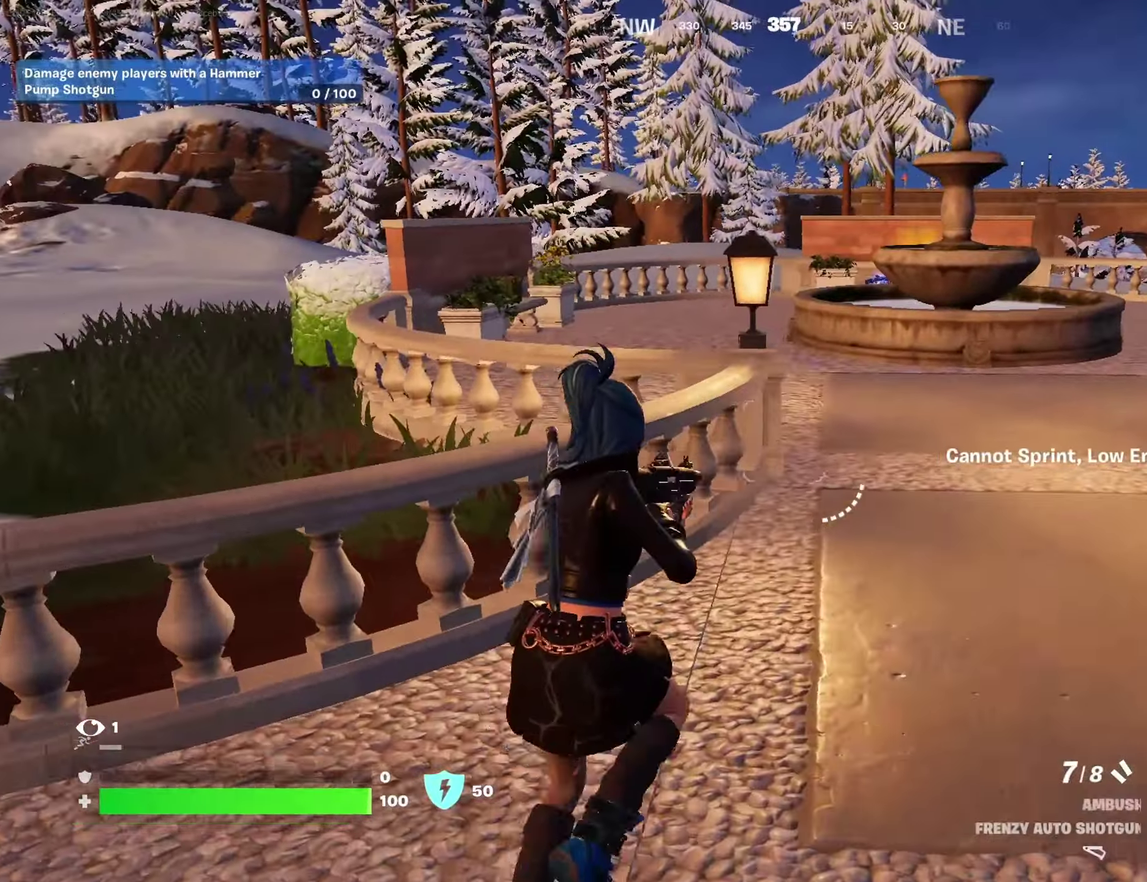
{"dt_ms": 600, "buttons": ["SQUARE"], "left_stick": "up", "right_stick": "center", "events": [[233, "left_stick", "up"], [350, "SQUARE", "down"], [450, "SQUARE", "up"], [533, "SQUARE", "down"]]}
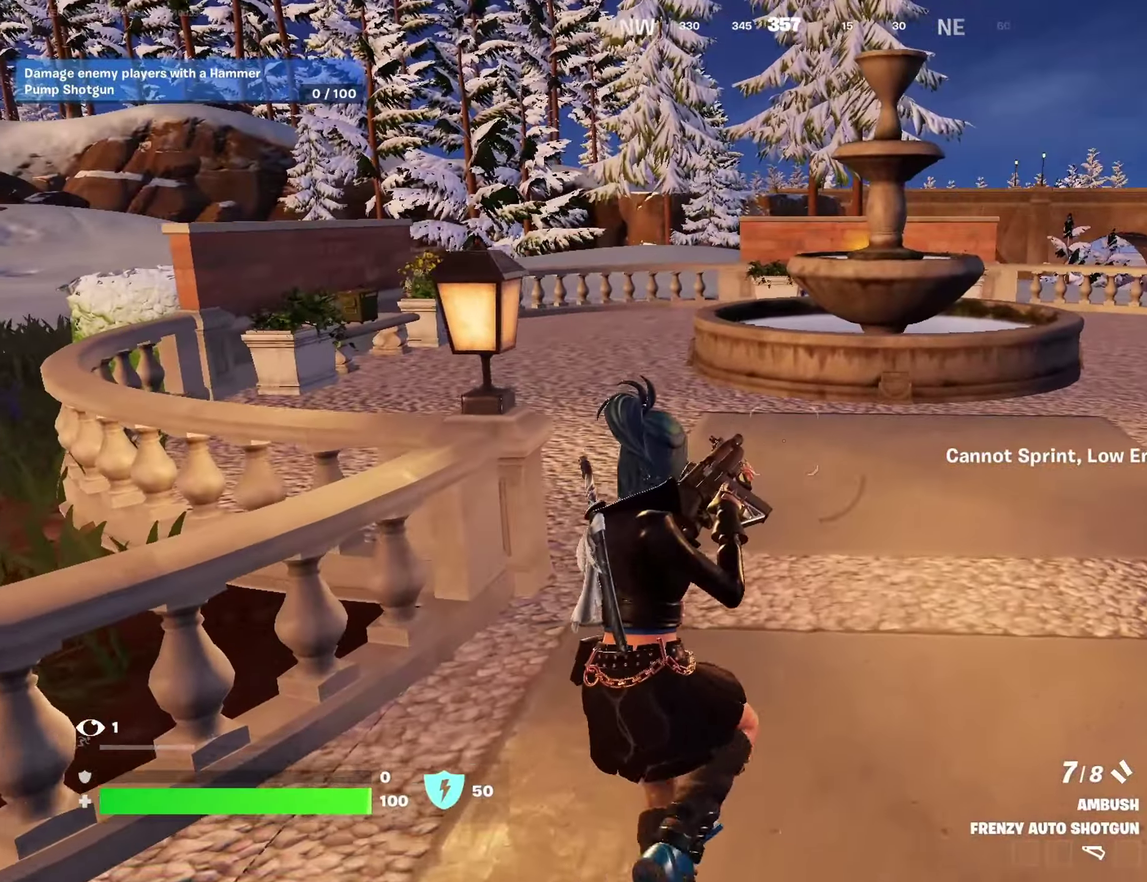
{"dt_ms": 400, "buttons": [], "left_stick": "up", "right_stick": "center", "events": [[33, "SQUARE", "up"]]}
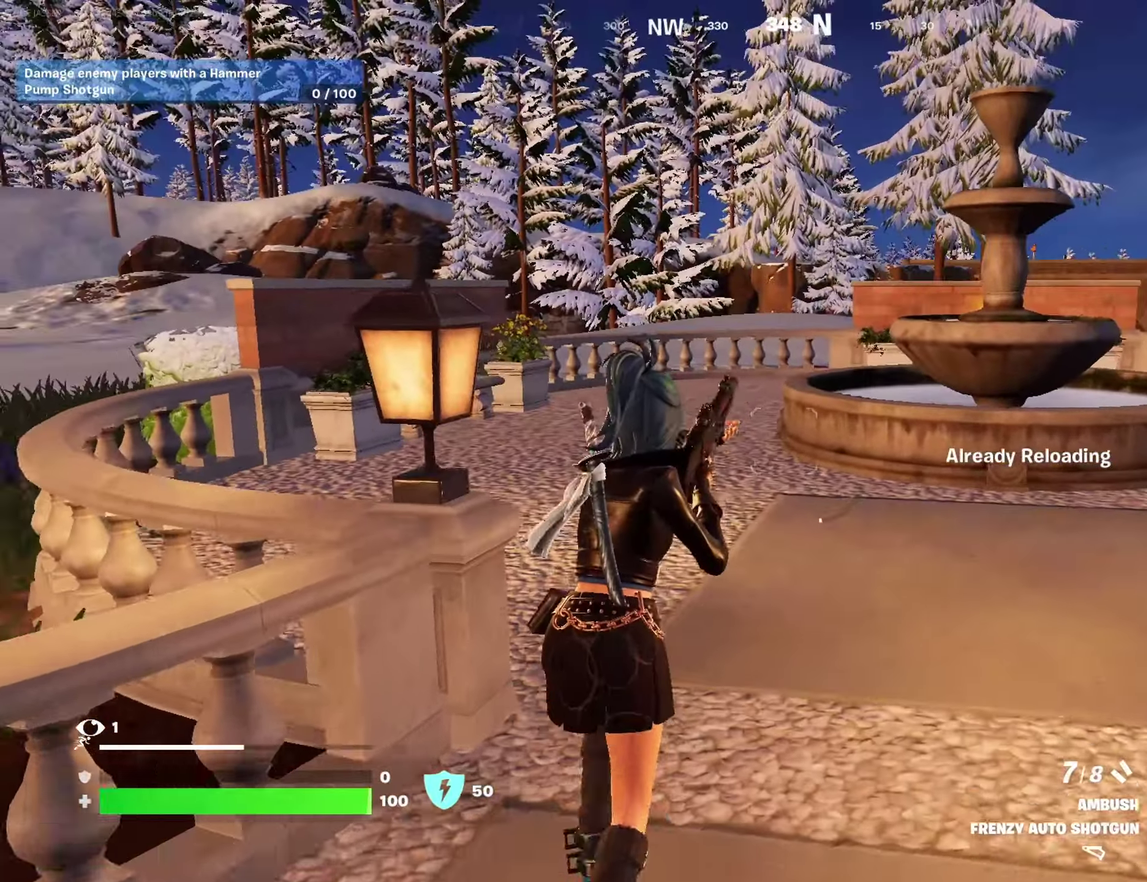
{"dt_ms": 600, "buttons": [], "left_stick": "up", "right_stick": "center", "events": []}
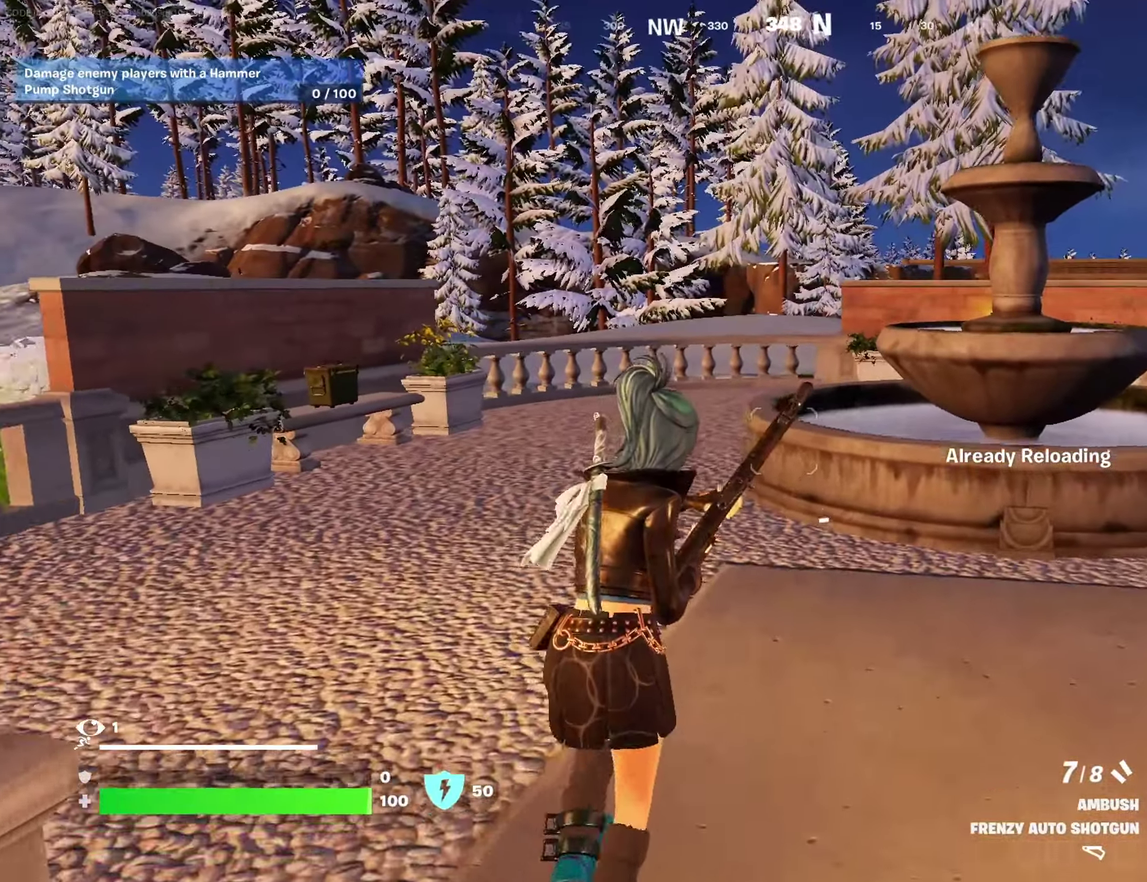
{"dt_ms": 400, "buttons": [], "left_stick": "up-left", "right_stick": "center", "events": [[133, "right_stick", "right"], [150, "left_stick", "up-left"], [217, "right_stick", "center"]]}
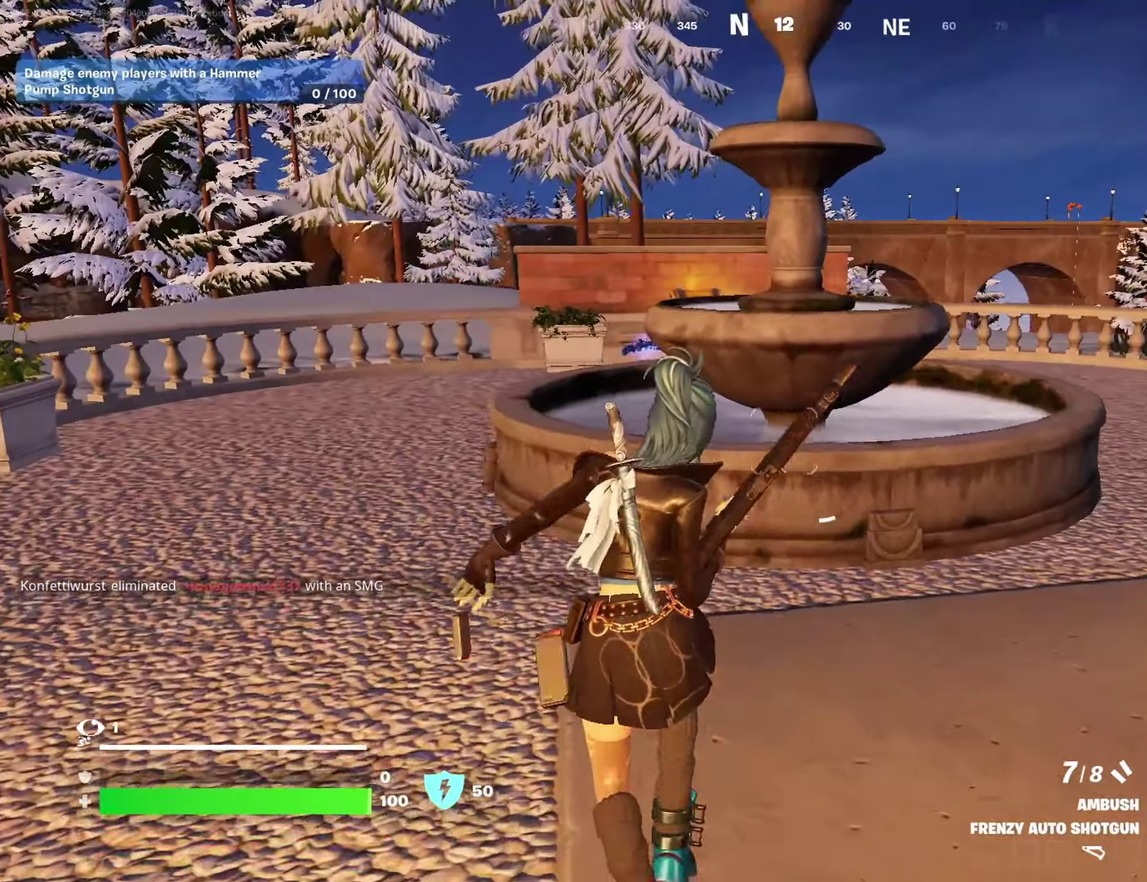
{"dt_ms": 500, "buttons": [], "left_stick": "up-left", "right_stick": "center", "events": []}
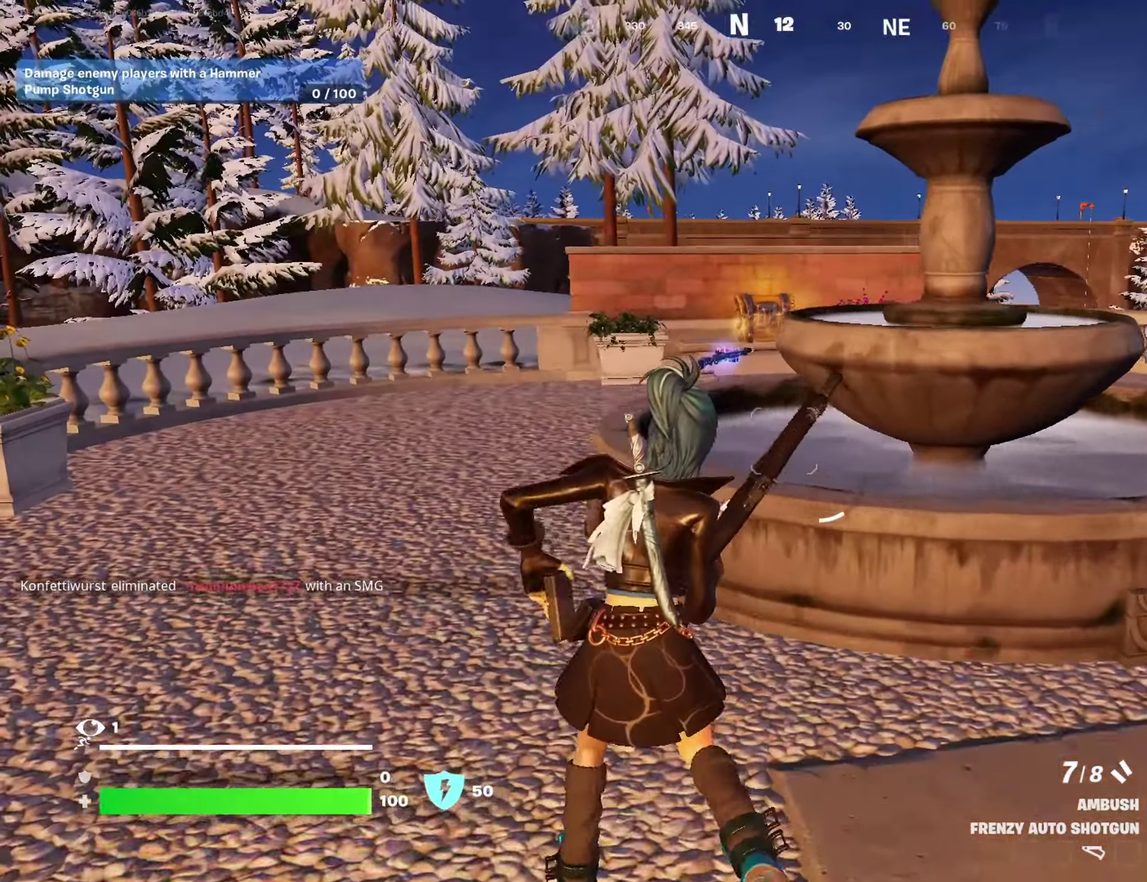
{"dt_ms": 500, "buttons": [], "left_stick": "center", "right_stick": "center", "events": [[317, "CROSS", "down"], [450, "CROSS", "up"], [500, "left_stick", "center"]]}
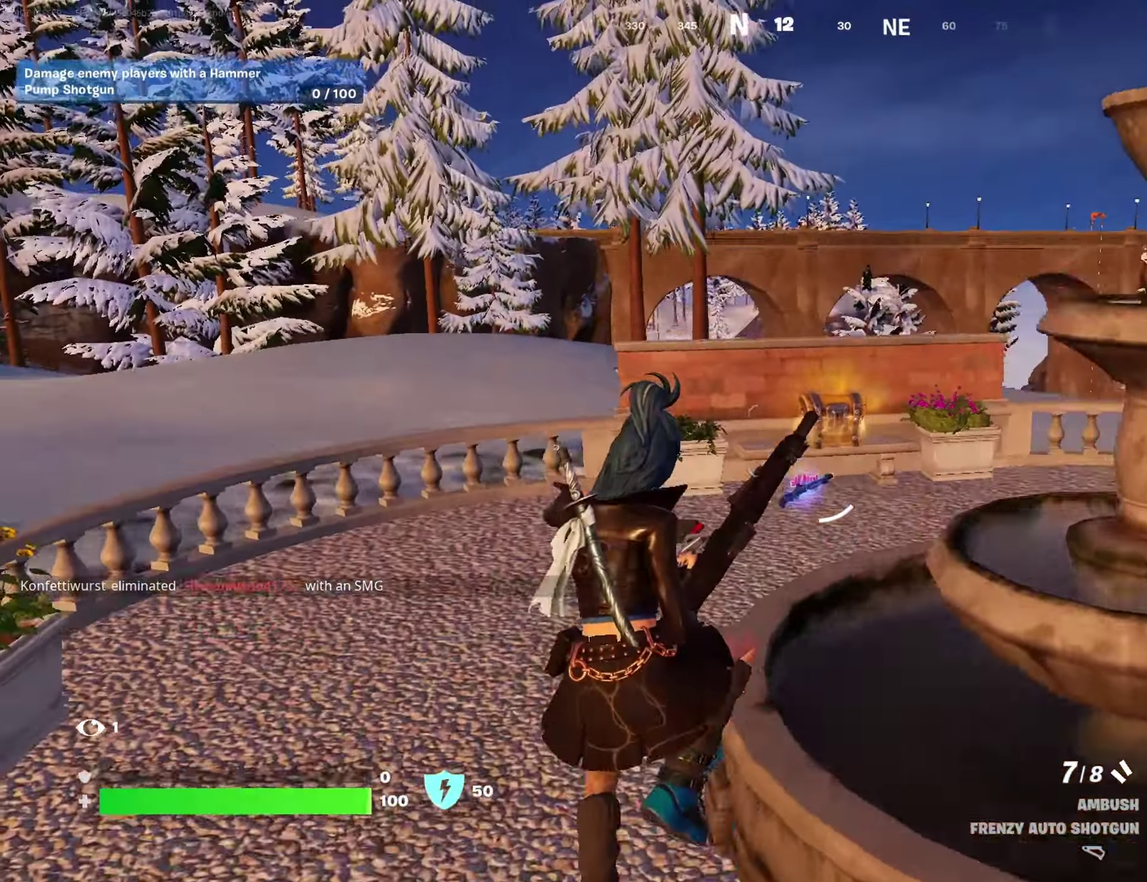
{"dt_ms": 500, "buttons": [], "left_stick": "up", "right_stick": "center", "events": [[100, "DPAD_UP", "down"], [167, "SQUARE", "down"], [183, "DPAD_UP", "up"], [233, "SQUARE", "up"], [333, "CIRCLE", "down"], [417, "CIRCLE", "up"], [433, "left_stick", "up"]]}
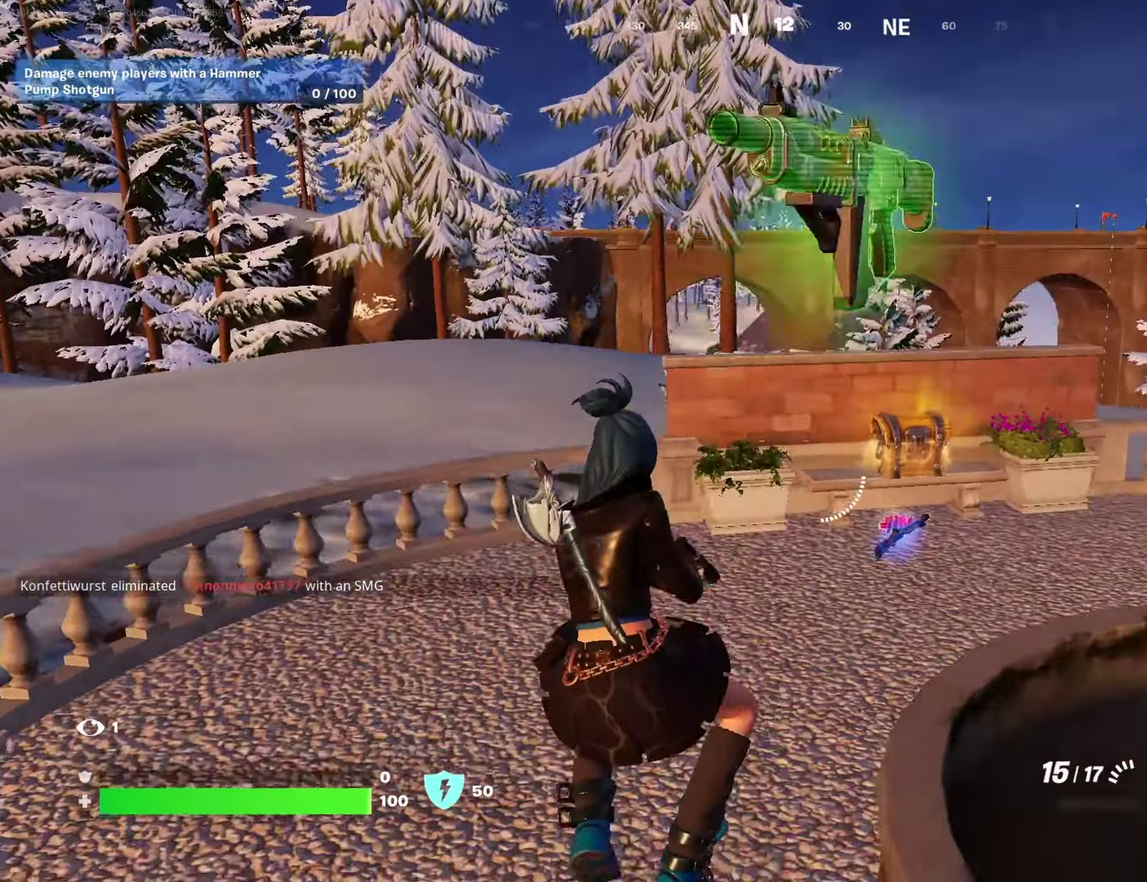
{"dt_ms": 500, "buttons": [], "left_stick": "up-right", "right_stick": "center"}
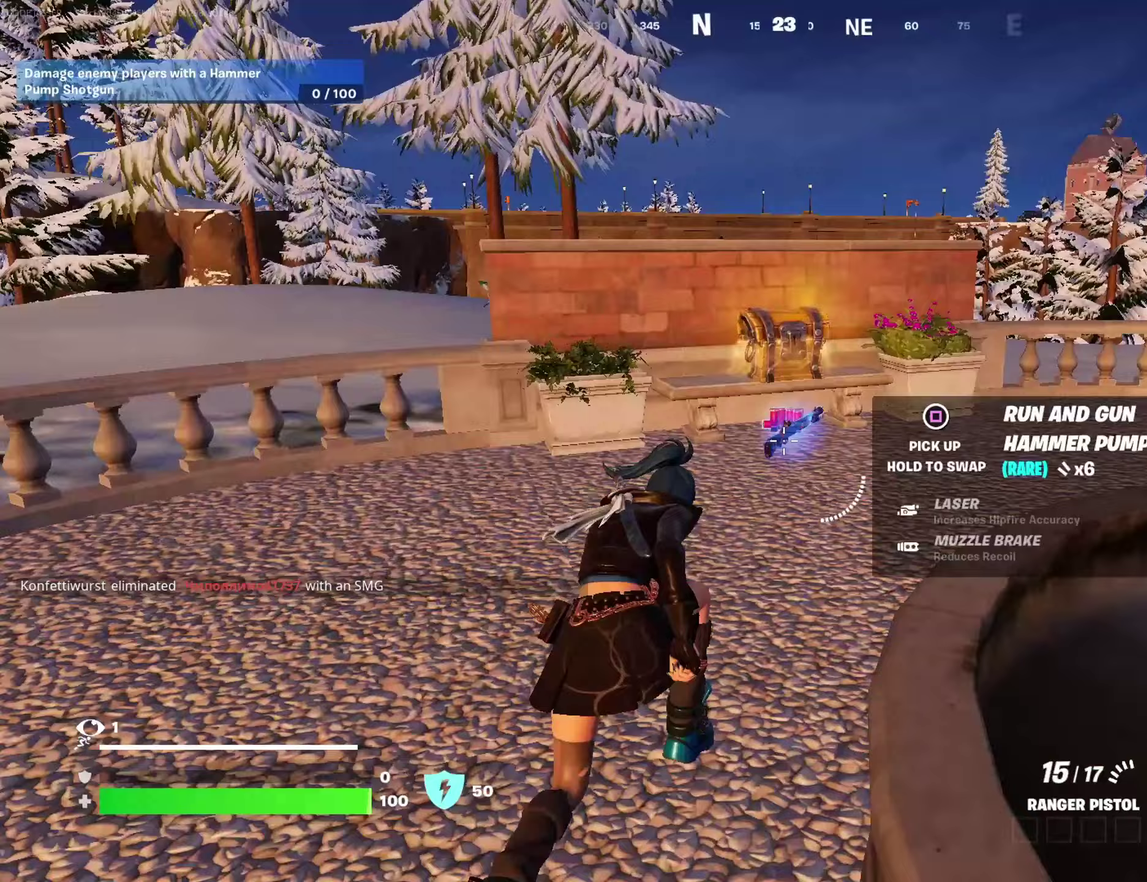
{"dt_ms": 400, "buttons": ["TRIANGLE"], "left_stick": "up-right", "right_stick": "center", "events": [[50, "SQUARE", "down"], [67, "left_stick", "up"], [150, "SQUARE", "up"], [150, "left_stick", "up-left"], [217, "SQUARE", "down"], [250, "left_stick", "up"], [283, "SQUARE", "up"], [300, "left_stick", "up-right"], [367, "TRIANGLE", "down"]]}
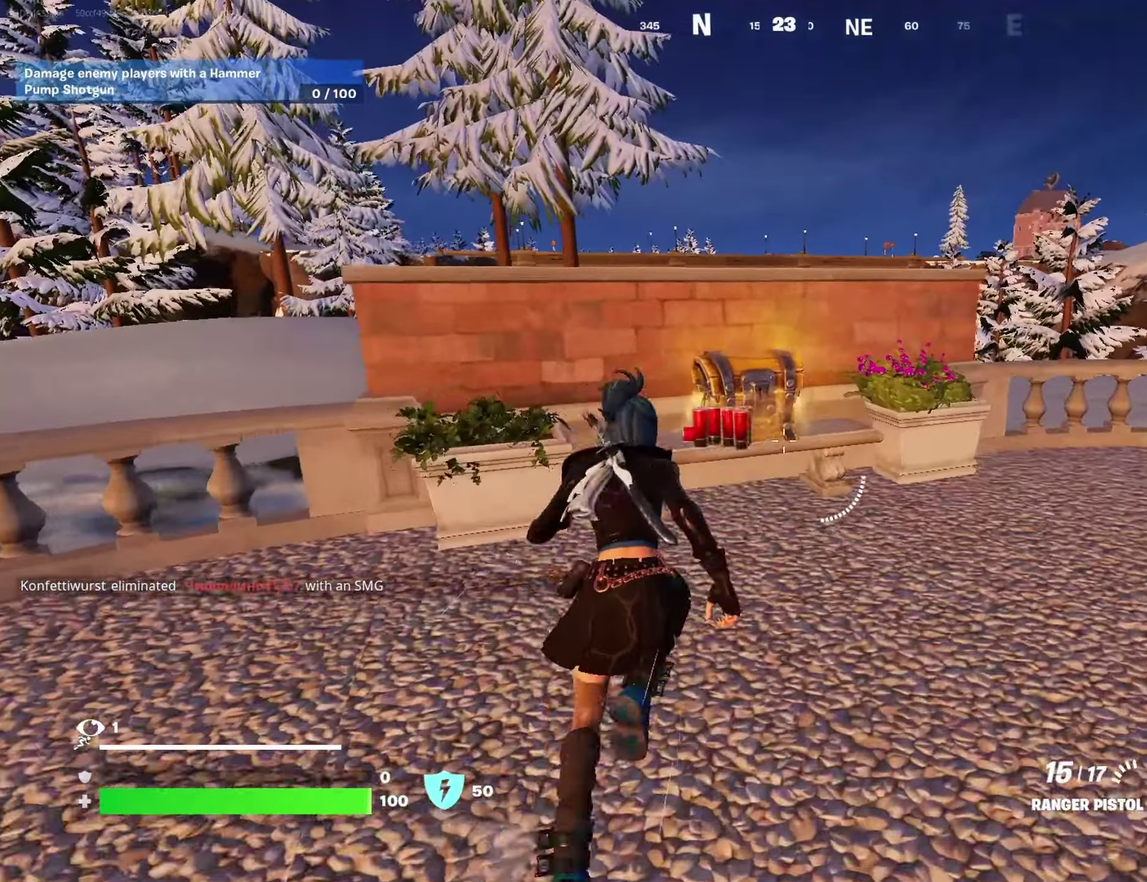
{"dt_ms": 600, "buttons": ["R2"], "left_stick": "up", "right_stick": "center"}
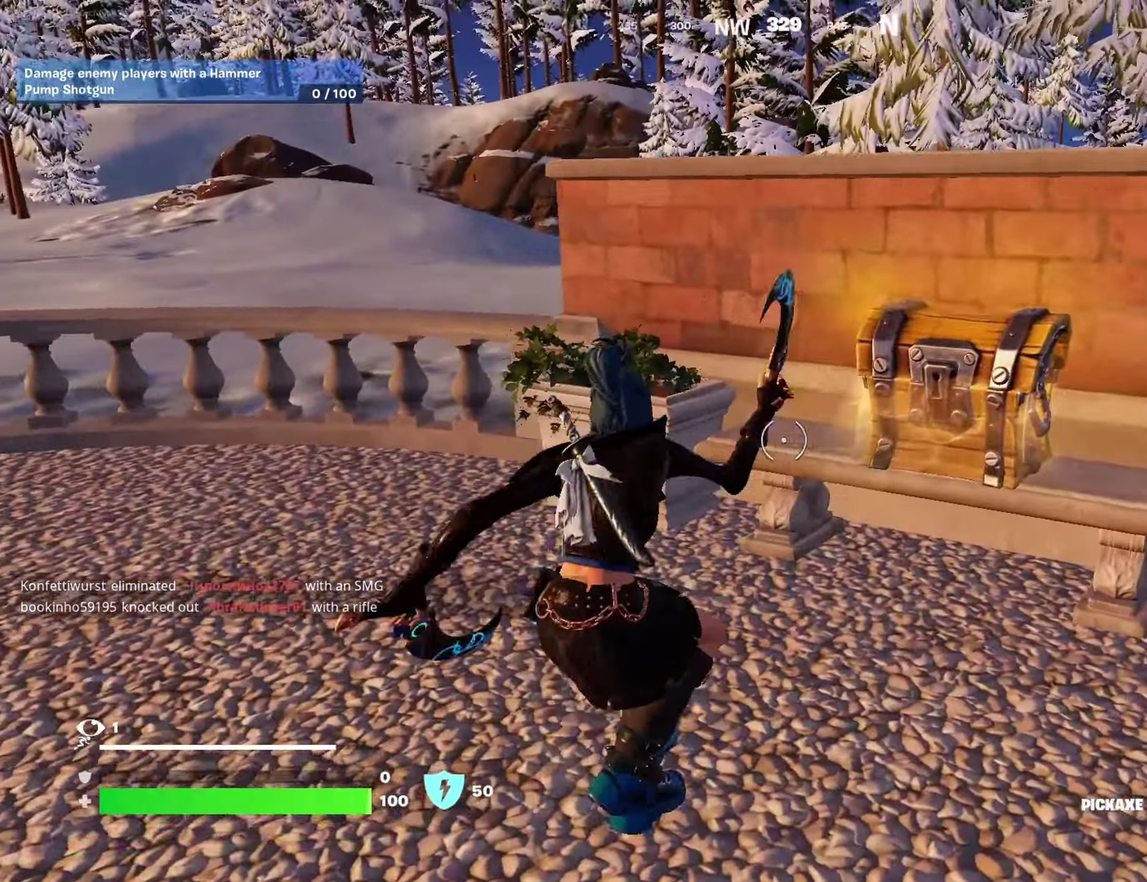
{"dt_ms": 400, "buttons": [], "left_stick": "down-right", "right_stick": "center", "events": [[33, "R2", "up"], [33, "left_stick", "up-left"], [183, "left_stick", "up"], [233, "left_stick", "up-right"], [317, "left_stick", "right"], [383, "left_stick", "down-right"]]}
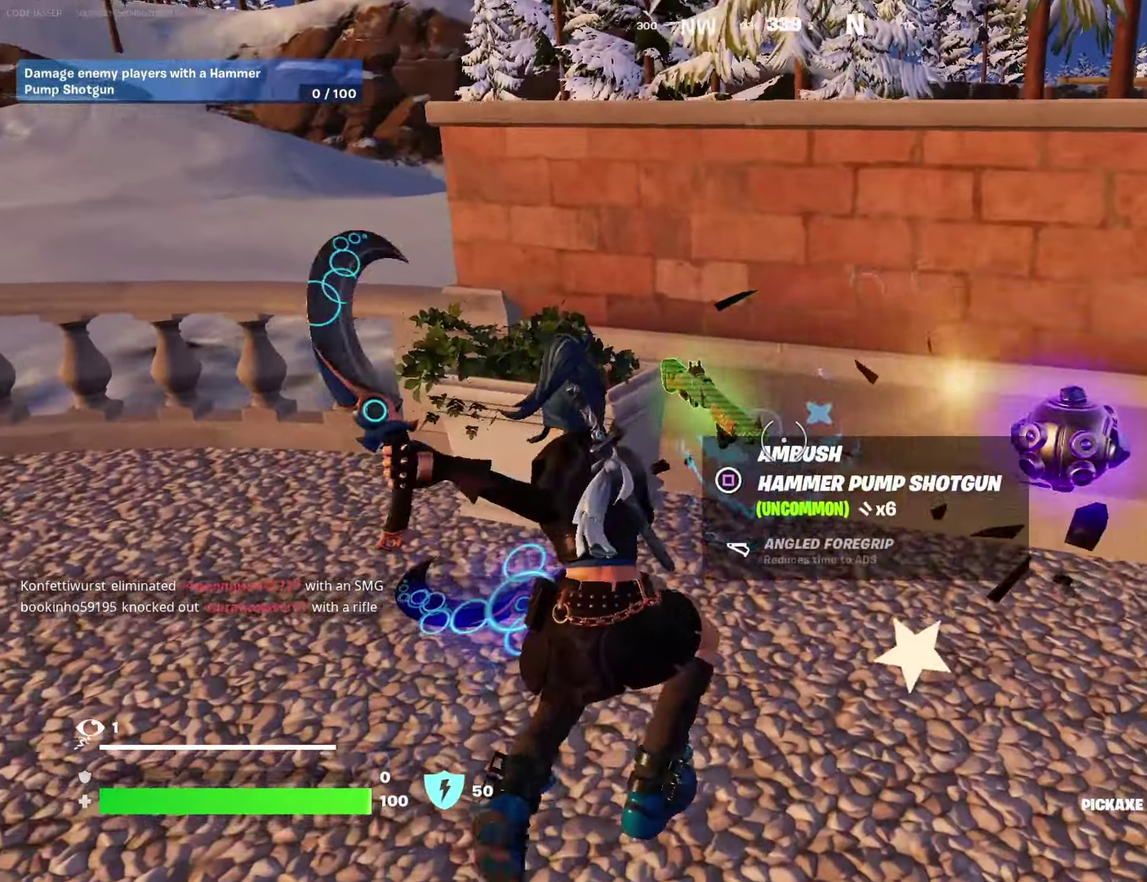
{"dt_ms": 600, "buttons": [], "left_stick": "down", "right_stick": "left"}
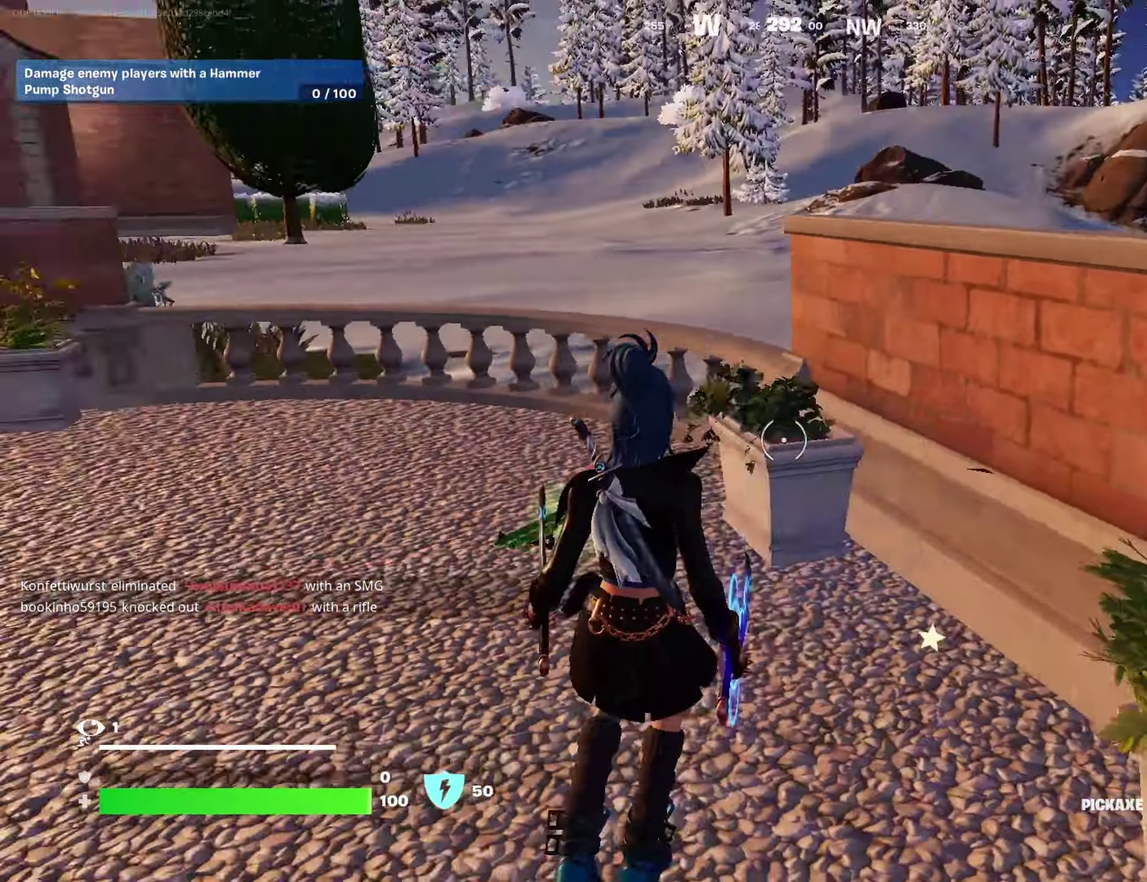
{"dt_ms": 300, "buttons": [], "left_stick": "left", "right_stick": "center", "events": [[50, "left_stick", "down-left"], [100, "left_stick", "left"], [100, "right_stick", "center"]]}
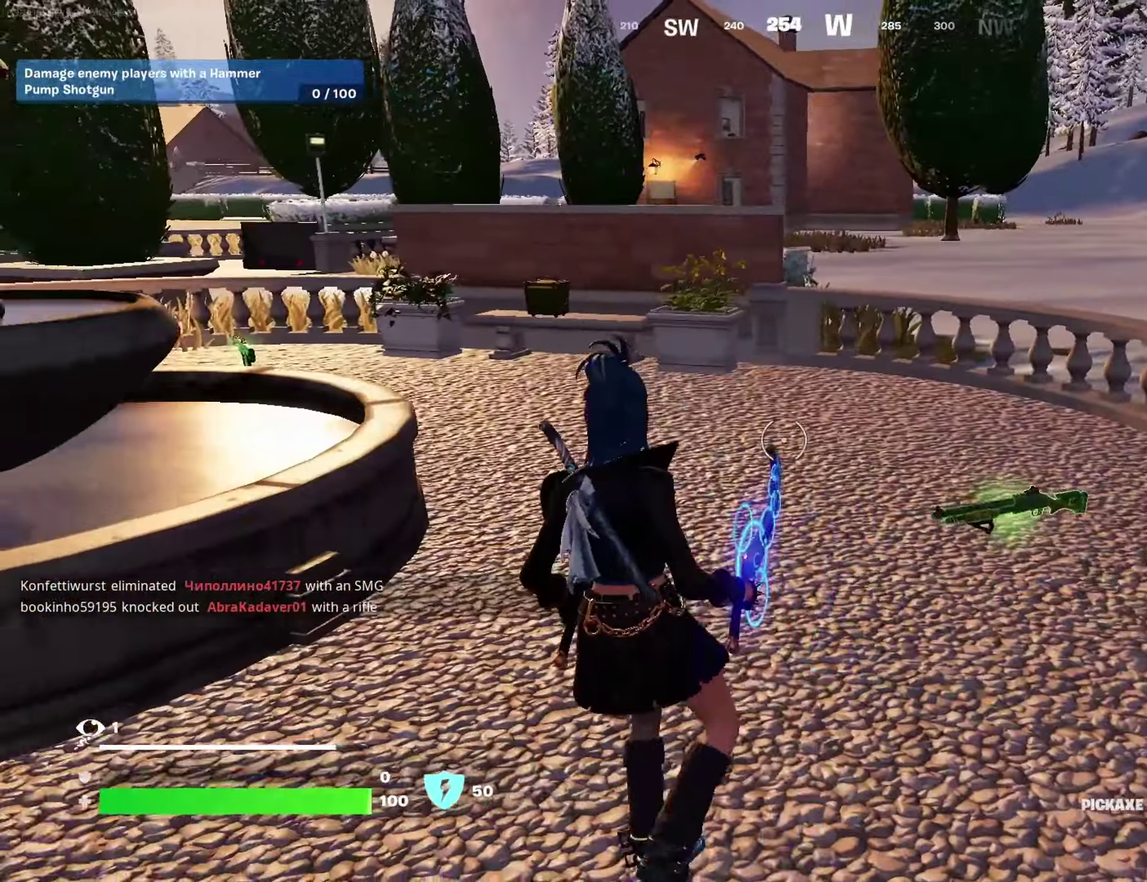
{"dt_ms": 700, "buttons": [], "left_stick": "center", "right_stick": "center"}
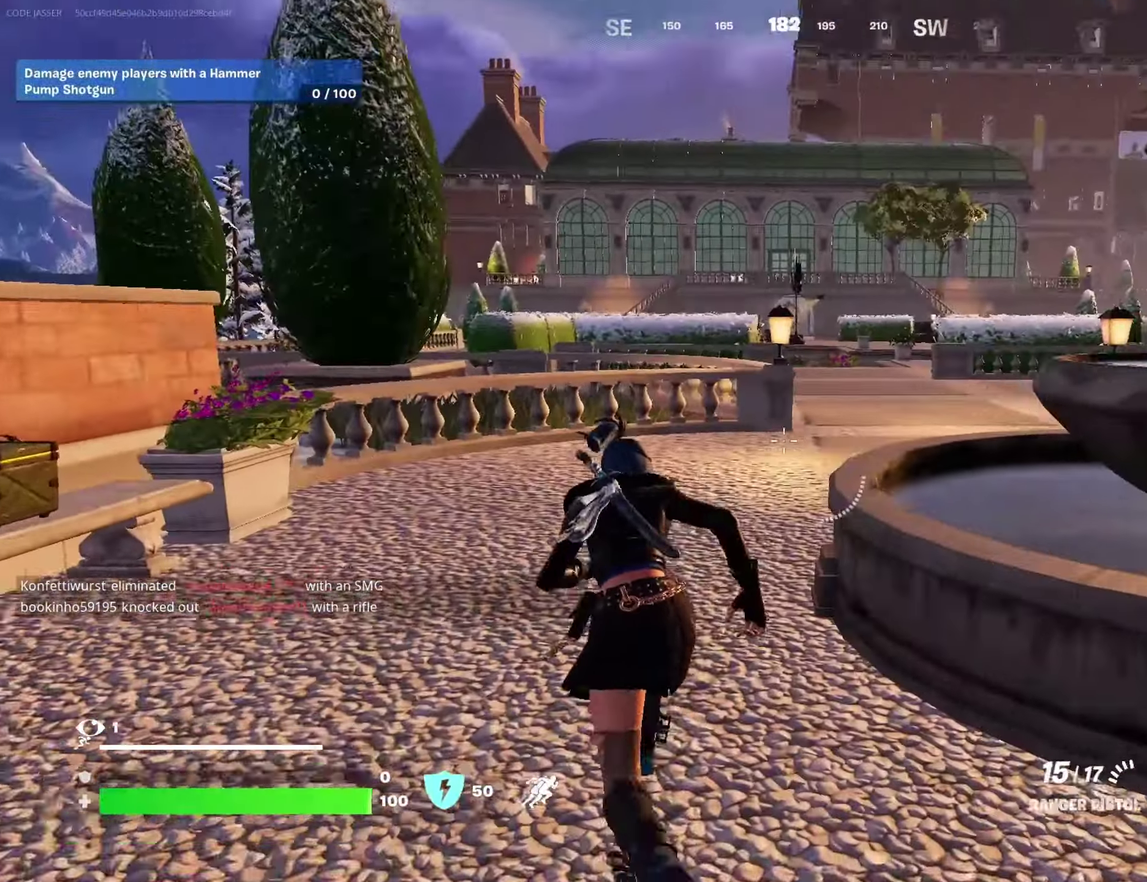
{"dt_ms": 300, "buttons": ["DPAD_UP"], "left_stick": "center", "right_stick": "center", "events": [[300, "DPAD_UP", "down"]]}
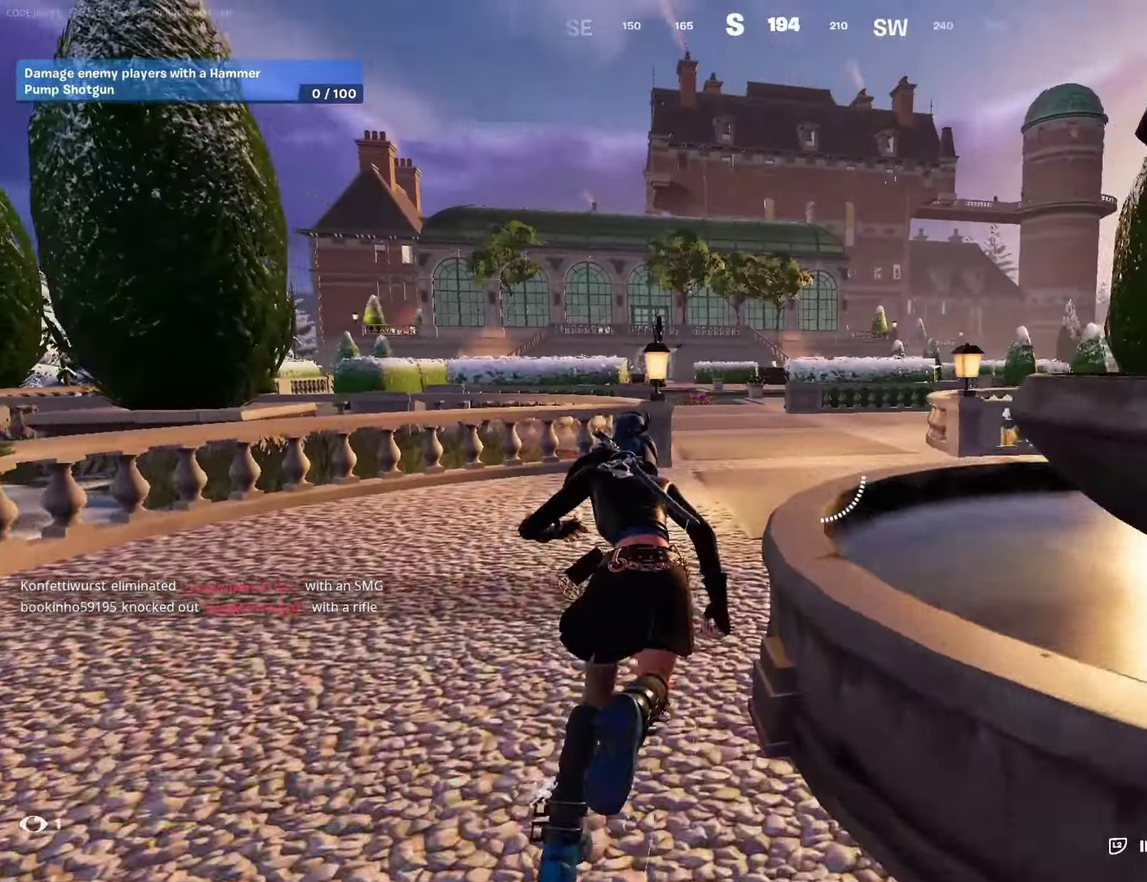
{"dt_ms": 900, "buttons": [], "left_stick": "center", "right_stick": "center", "events": [[50, "DPAD_UP", "up"], [167, "DPAD_RIGHT", "down"], [250, "DPAD_RIGHT", "up"], [350, "DPAD_RIGHT", "down"], [417, "DPAD_RIGHT", "up"], [550, "DPAD_RIGHT", "down"], [617, "DPAD_RIGHT", "up"], [633, "CROSS", "down"], [700, "CROSS", "up"], [783, "CROSS", "down"], [867, "CROSS", "up"]]}
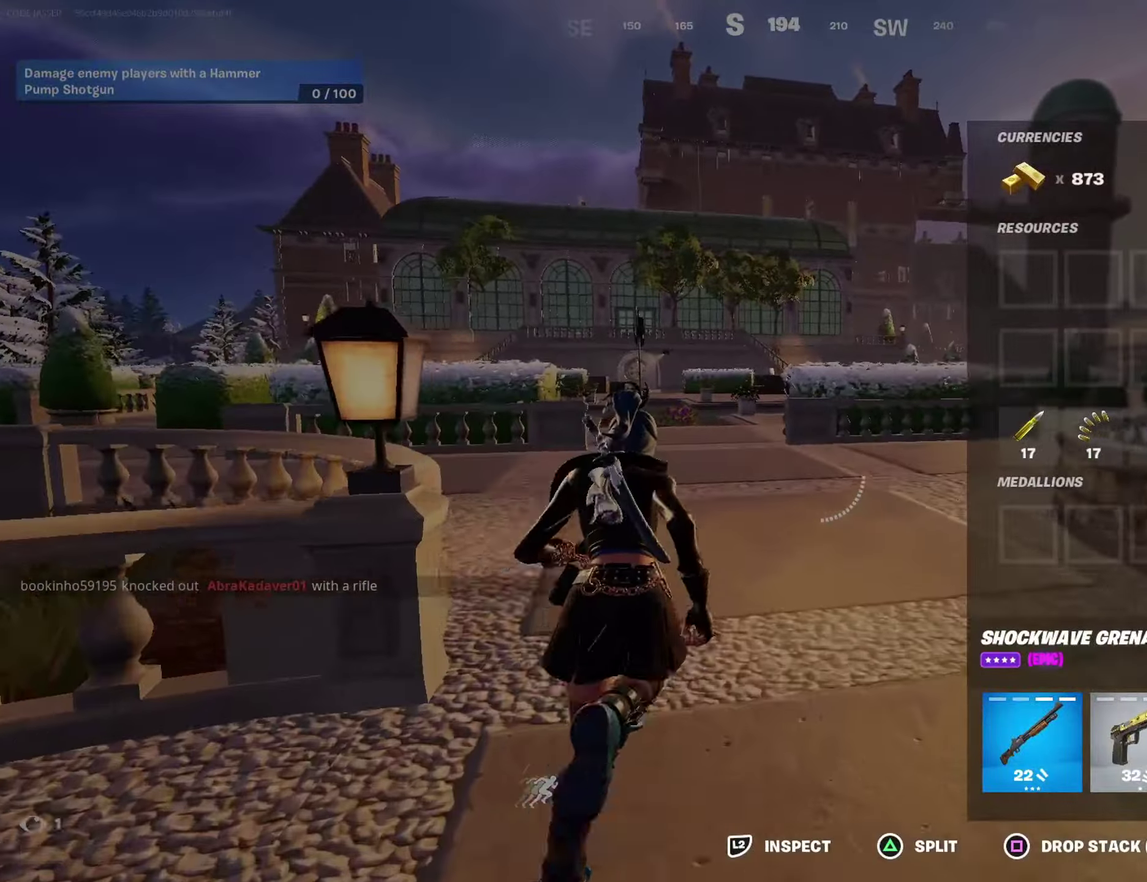
{"dt_ms": 300, "buttons": ["CROSS"], "left_stick": "center", "right_stick": "center", "events": [[17, "CIRCLE", "down"], [67, "CIRCLE", "up"], [117, "right_stick", "left"], [183, "right_stick", "center"], [233, "CROSS", "down"]]}
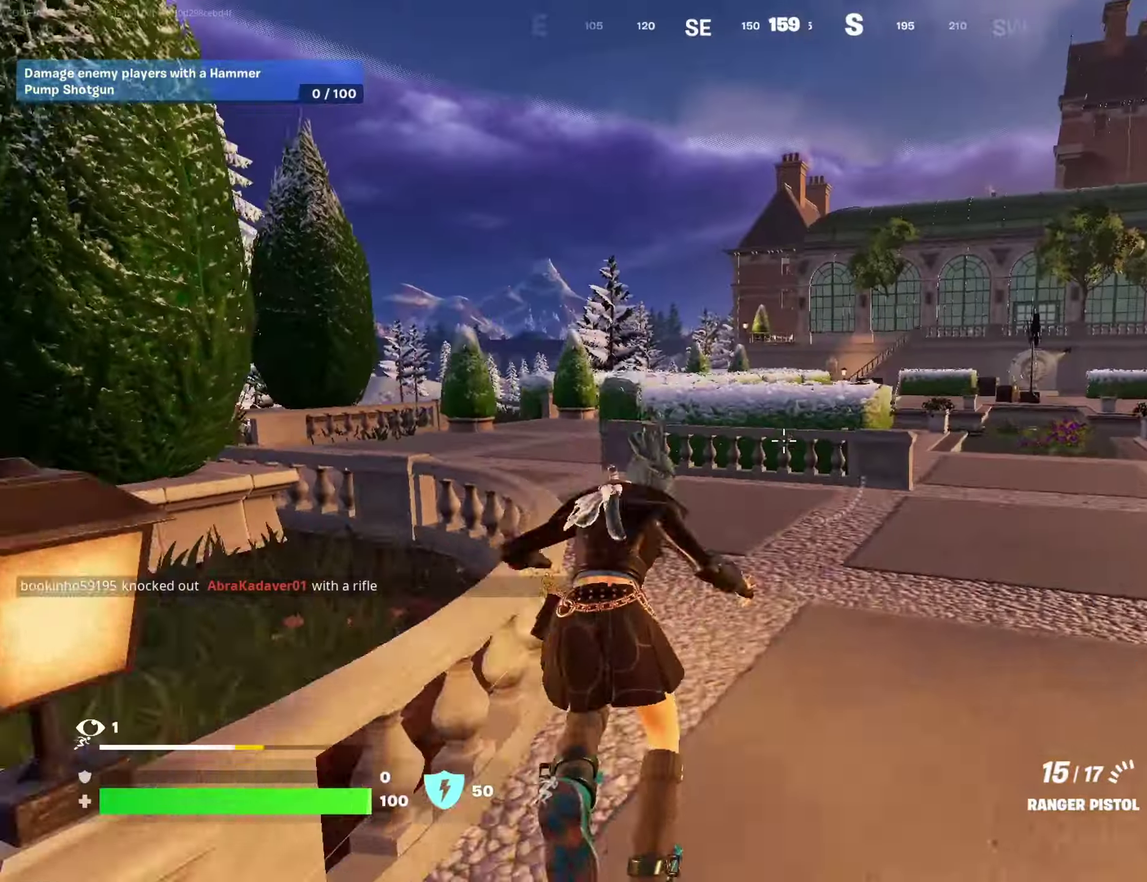
{"dt_ms": 700, "buttons": [], "left_stick": "up", "right_stick": "center", "events": [[33, "CROSS", "up"], [383, "left_stick", "up-right"], [483, "left_stick", "up"]]}
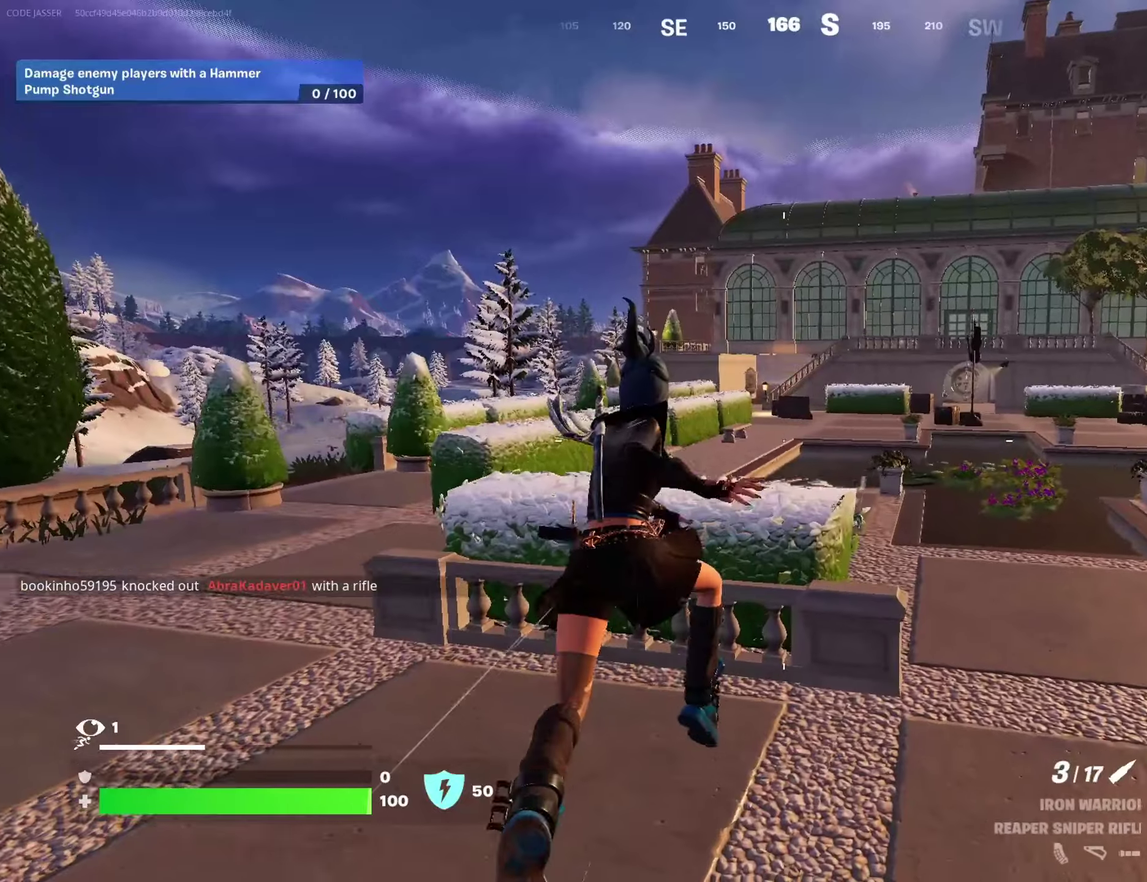
{"dt_ms": 300, "buttons": [], "left_stick": "up", "right_stick": "center", "events": []}